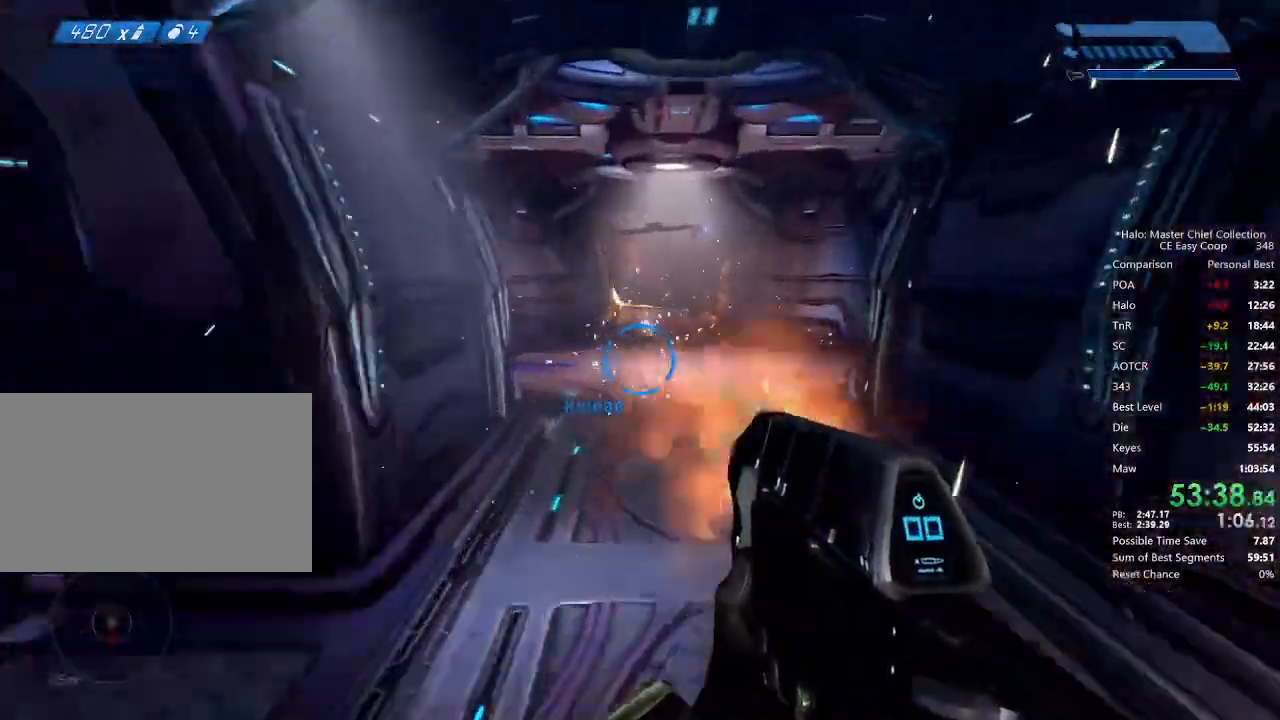
Gameplay with keyboard and mouse; each line is a JSON object with the keys and mouse buttons held at the frame after it. "events" lists presses ("down") and releases ("up") of "1", "2", "3", "4", "5", "a", "alt", "c", "caps_lock", "ctrl", "d", "e", "f", "g", "q", "r", "s", "shift", "space", "t", "tab", "v", "w", "x", "z", "mouse_left", "mouse_wheel" and "mouse_right" between this image and that frame as [ms after this image, input, new state], when the widget could be followed in between. "mouse_left", "mouse_wheel", "mouse_right" = the "left", "wheel", "right" buttons of the "mouse" list. No other keys are recorded. "wheel" means that the mouse wheel is clicked or scrolled. "mouse_move" is the direction in which the mouse moves at that frame (one of eight, or "still"), when it could be read.
{"keys": ["w"], "mouse": [], "mouse_move": "still", "events": [[500, "mouse_left", "up"]]}
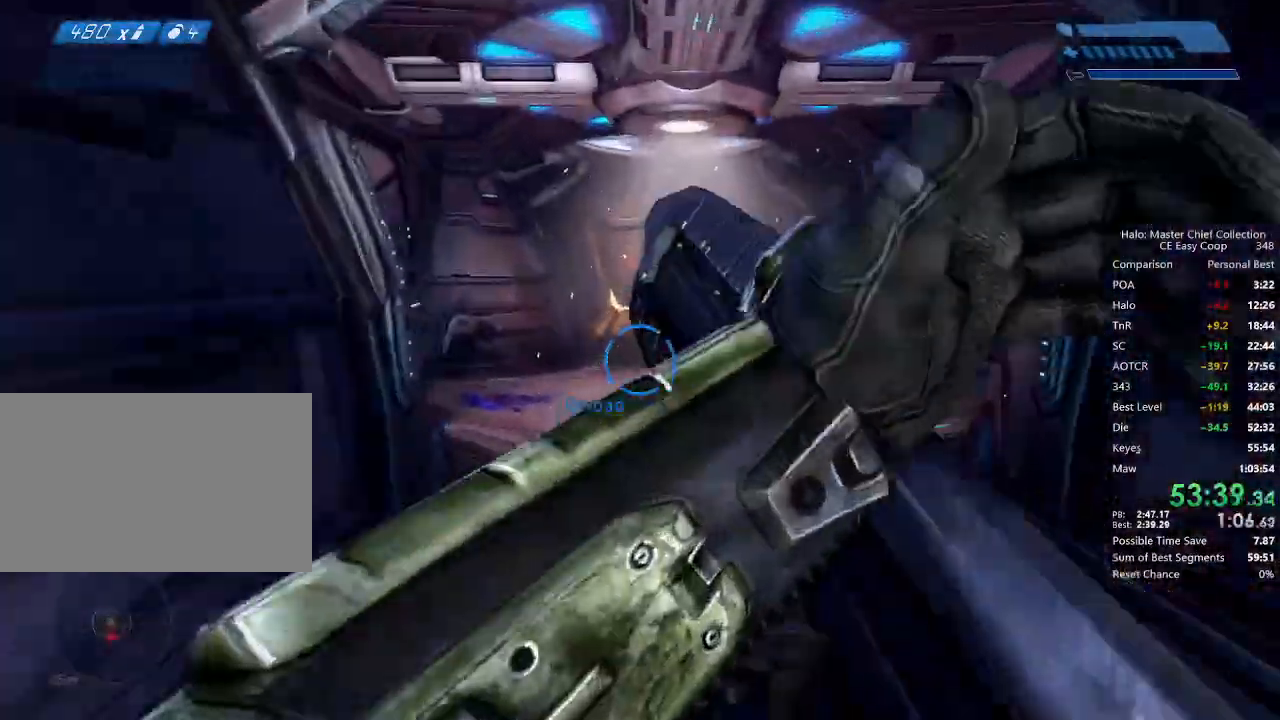
{"keys": ["w"], "mouse": [], "mouse_move": "still", "events": []}
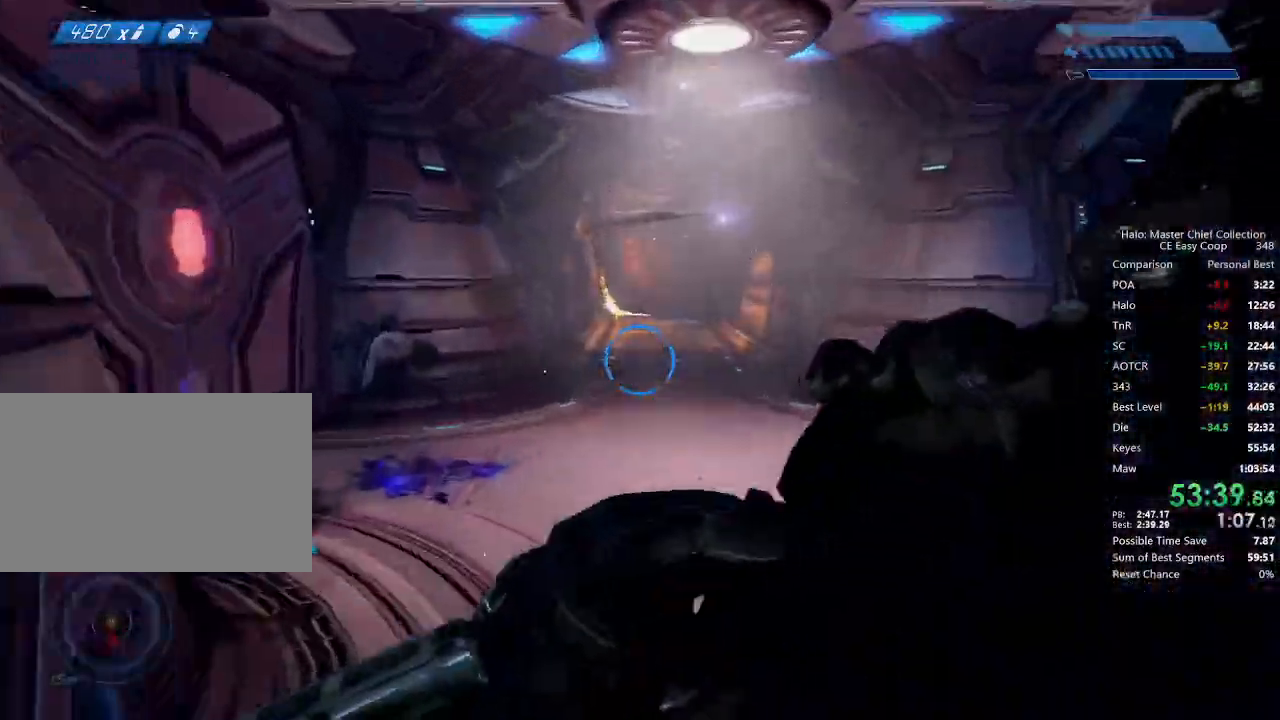
{"keys": ["w"], "mouse": [], "mouse_move": "still", "events": []}
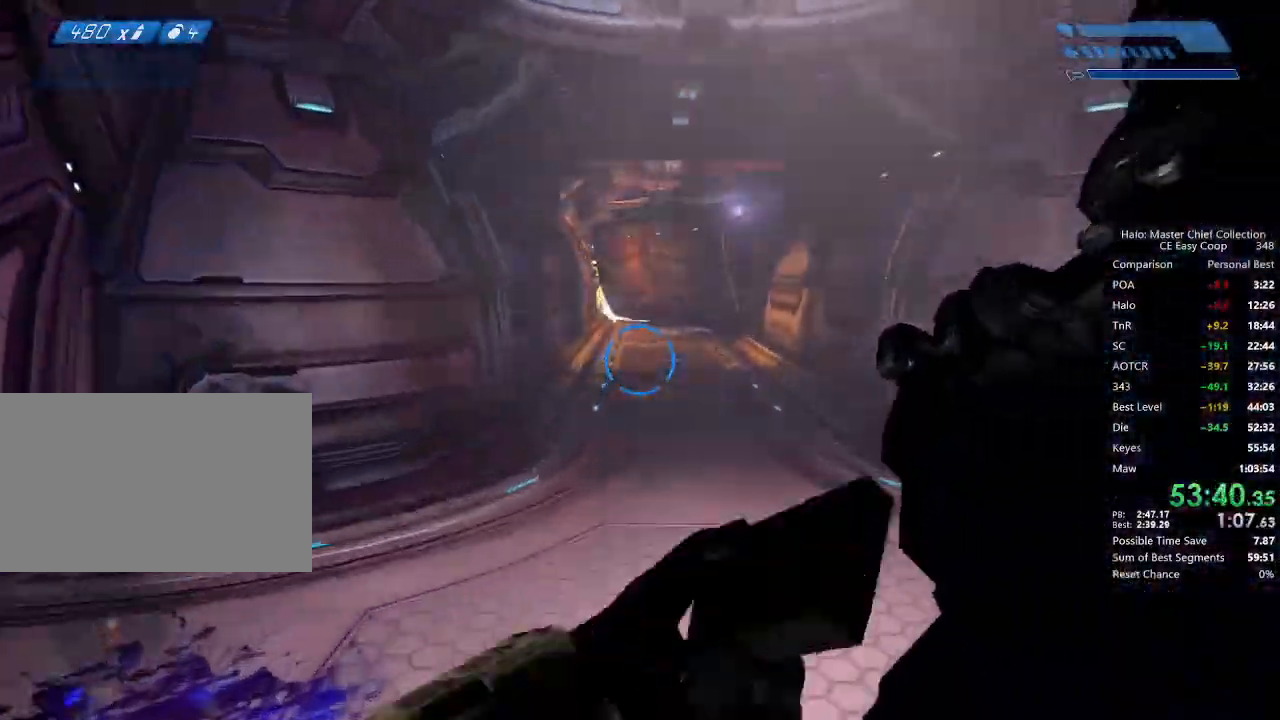
{"keys": ["w"], "mouse": [], "mouse_move": "still", "events": [[42, "e", "down"], [167, "e", "up"]]}
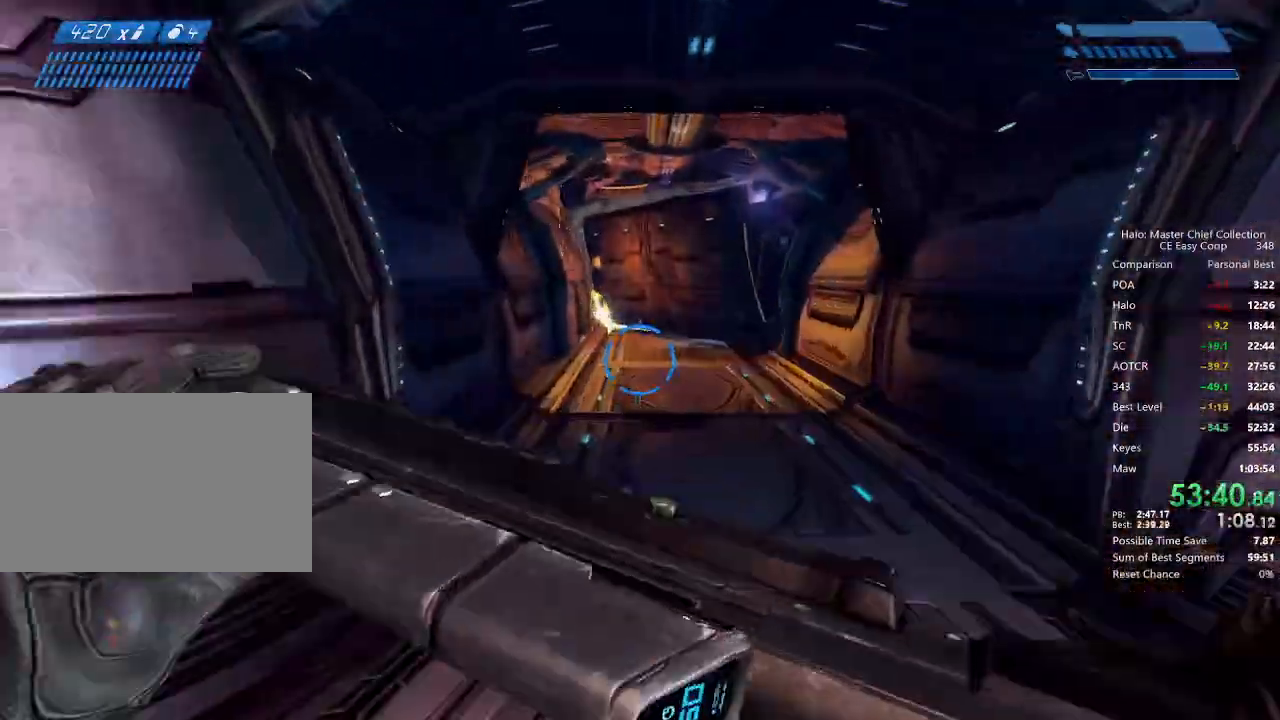
{"keys": ["w"], "mouse": [], "mouse_move": "still", "events": []}
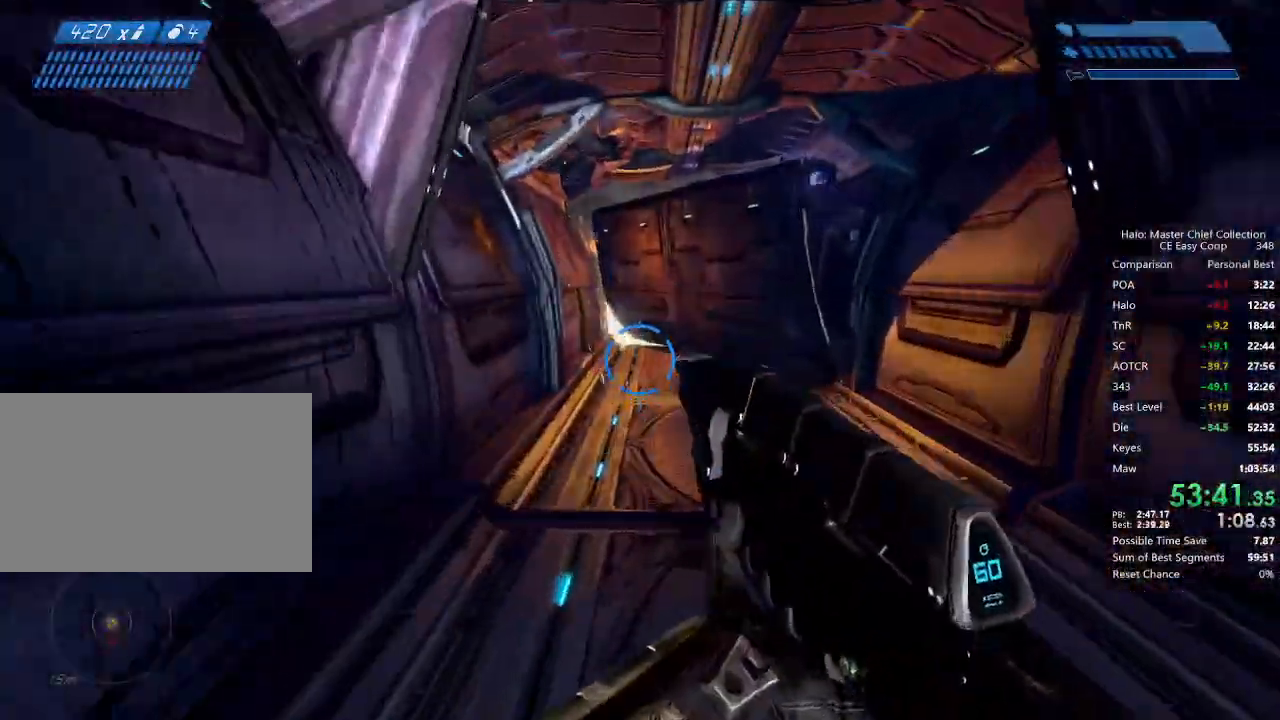
{"keys": ["w"], "mouse": [], "mouse_move": "still", "events": [[334, "mouse_left", "down"], [417, "mouse_left", "up"]]}
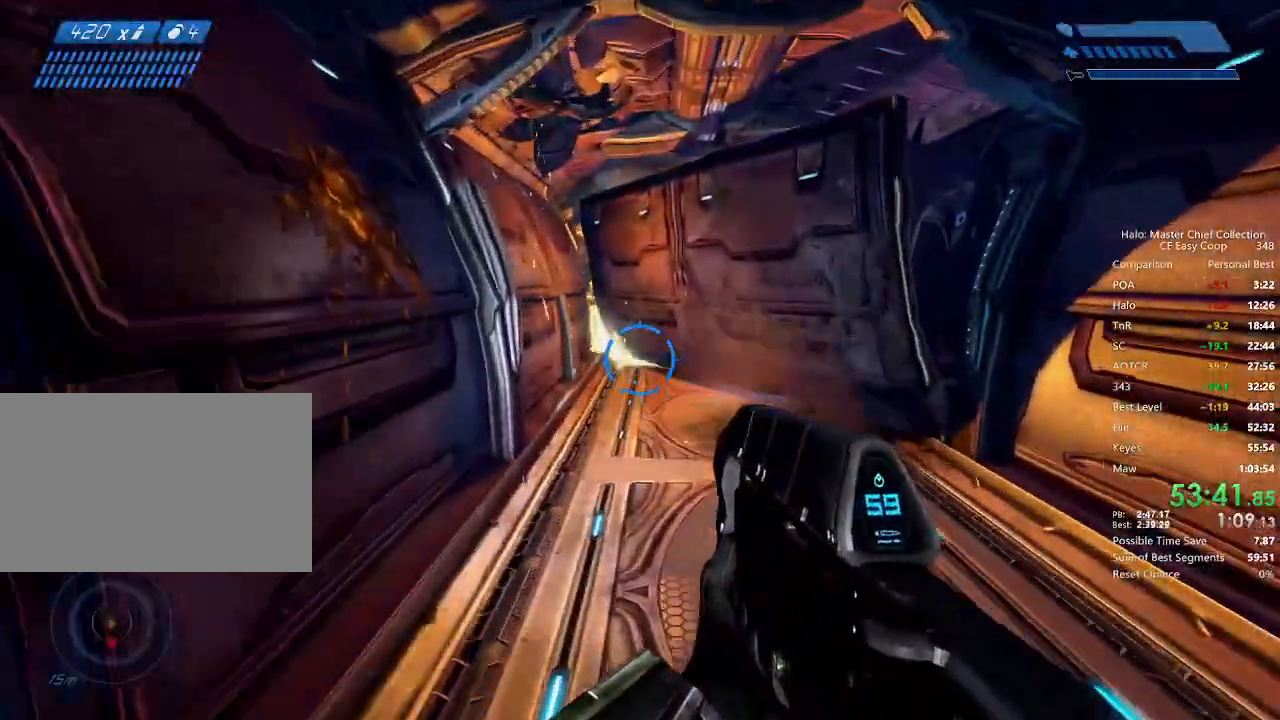
{"keys": ["w"], "mouse": [], "mouse_move": "still", "events": []}
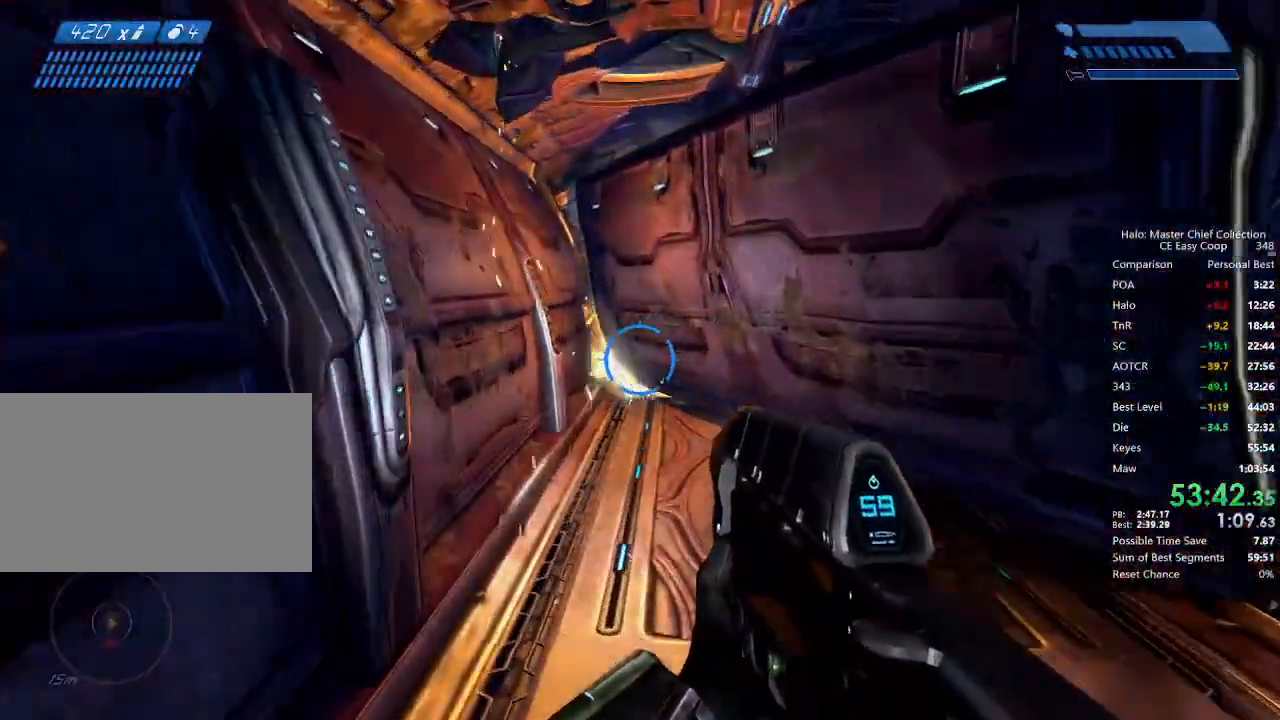
{"keys": ["w"], "mouse": [], "mouse_move": "left", "events": []}
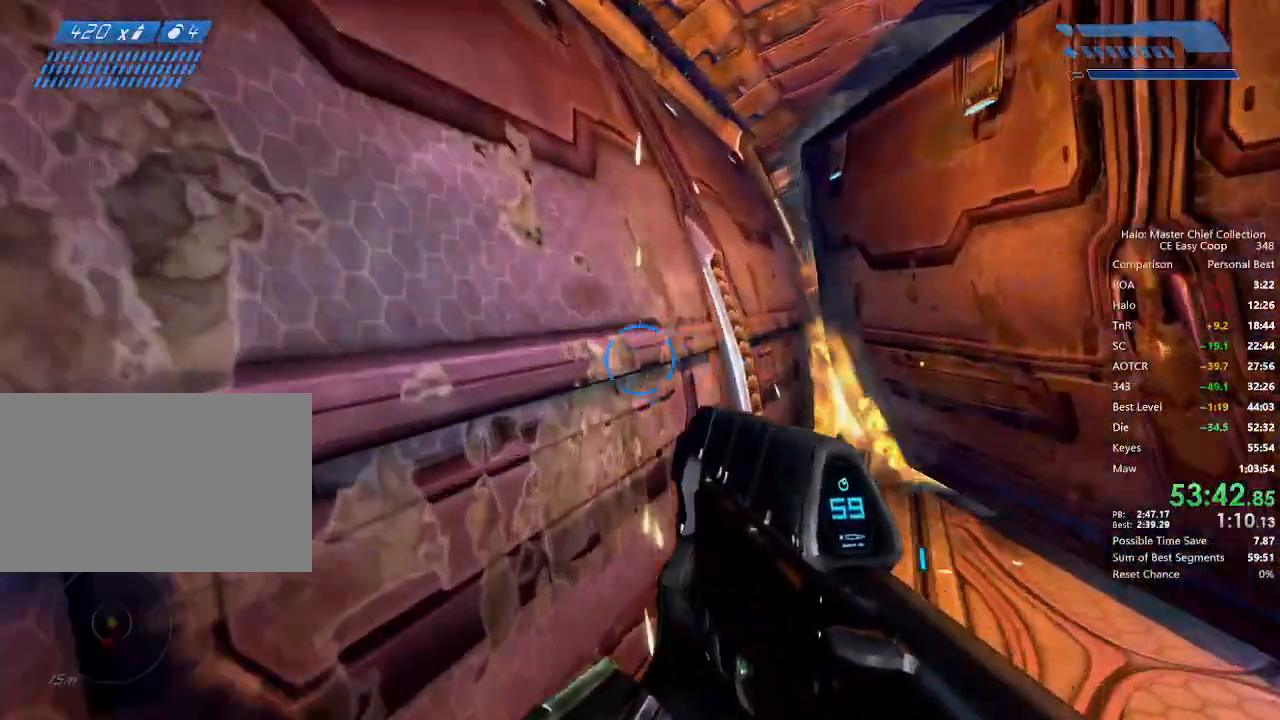
{"keys": [], "mouse": [], "mouse_move": "left", "events": [[417, "w", "up"]]}
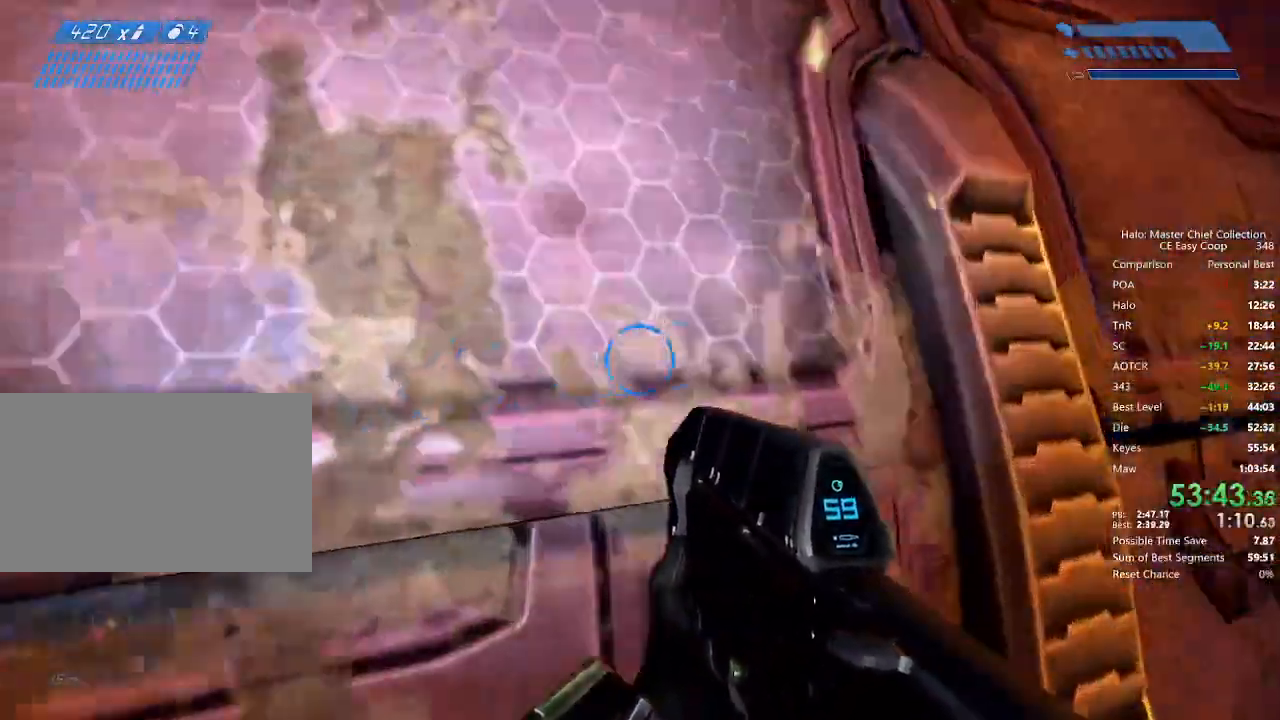
{"keys": ["w"], "mouse": [], "mouse_move": "left", "events": [[167, "w", "down"], [250, "w", "up"], [500, "w", "down"]]}
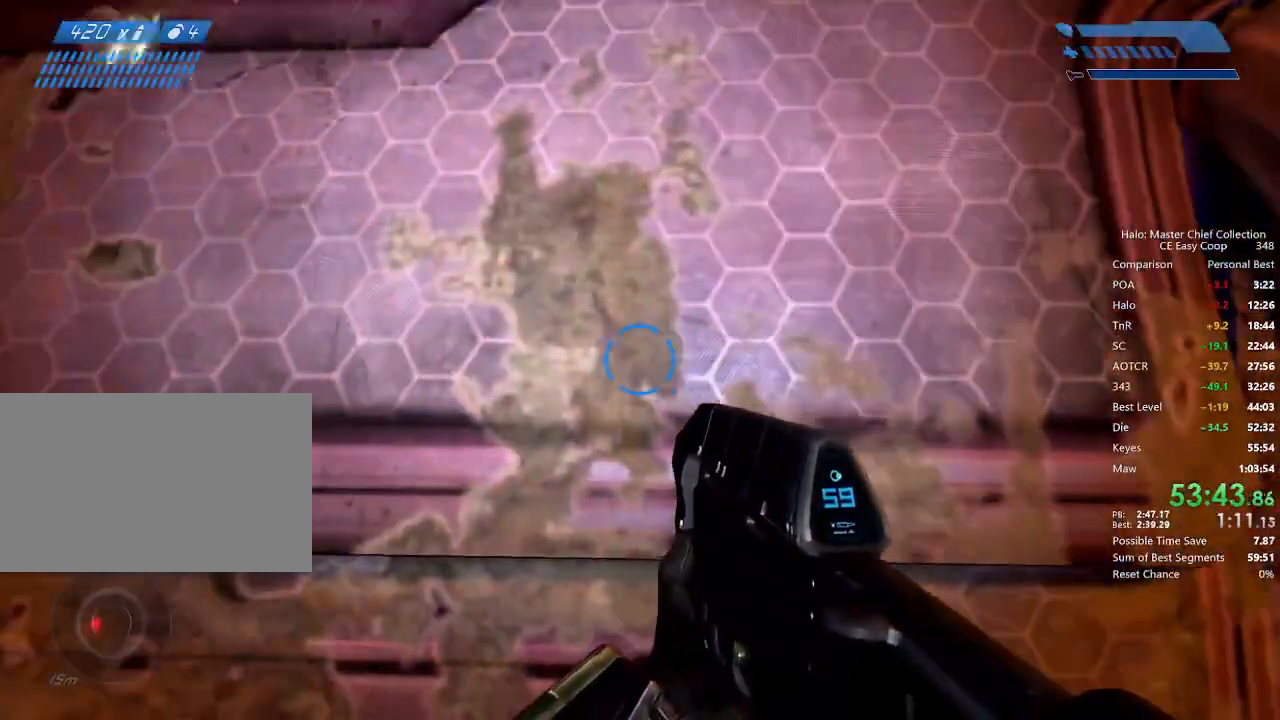
{"keys": [], "mouse": [], "mouse_move": "still", "events": [[42, "w", "up"], [167, "w", "down"], [334, "w", "up"]]}
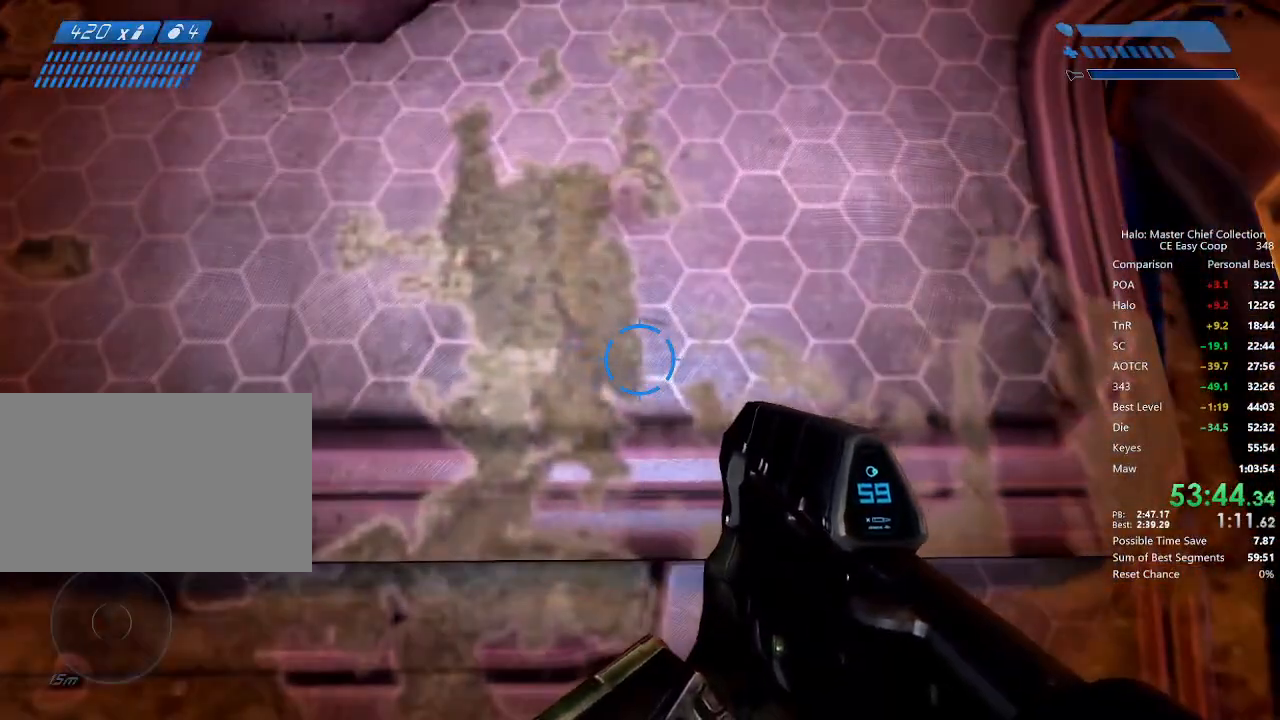
{"keys": [], "mouse": [], "mouse_move": "left", "events": [[84, "tab", "down"], [167, "tab", "up"]]}
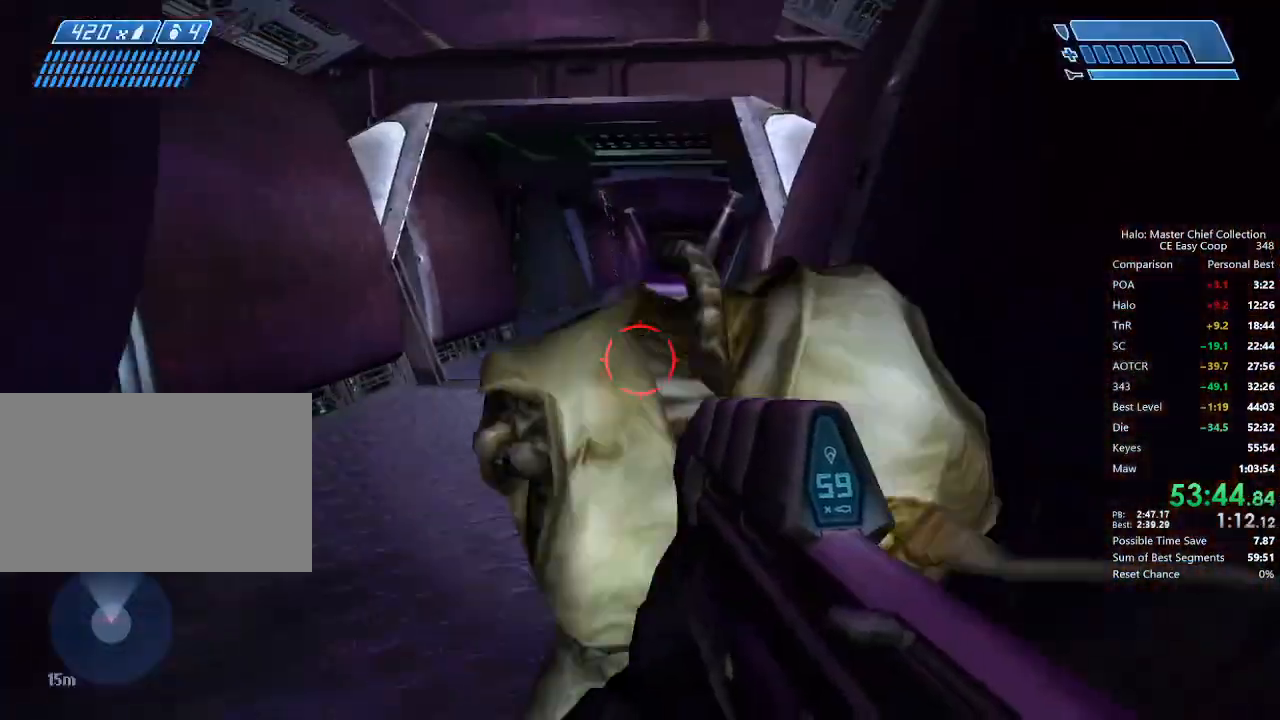
{"keys": ["c", "w"], "mouse": [], "mouse_move": "right", "events": [[209, "w", "down"], [417, "c", "down"]]}
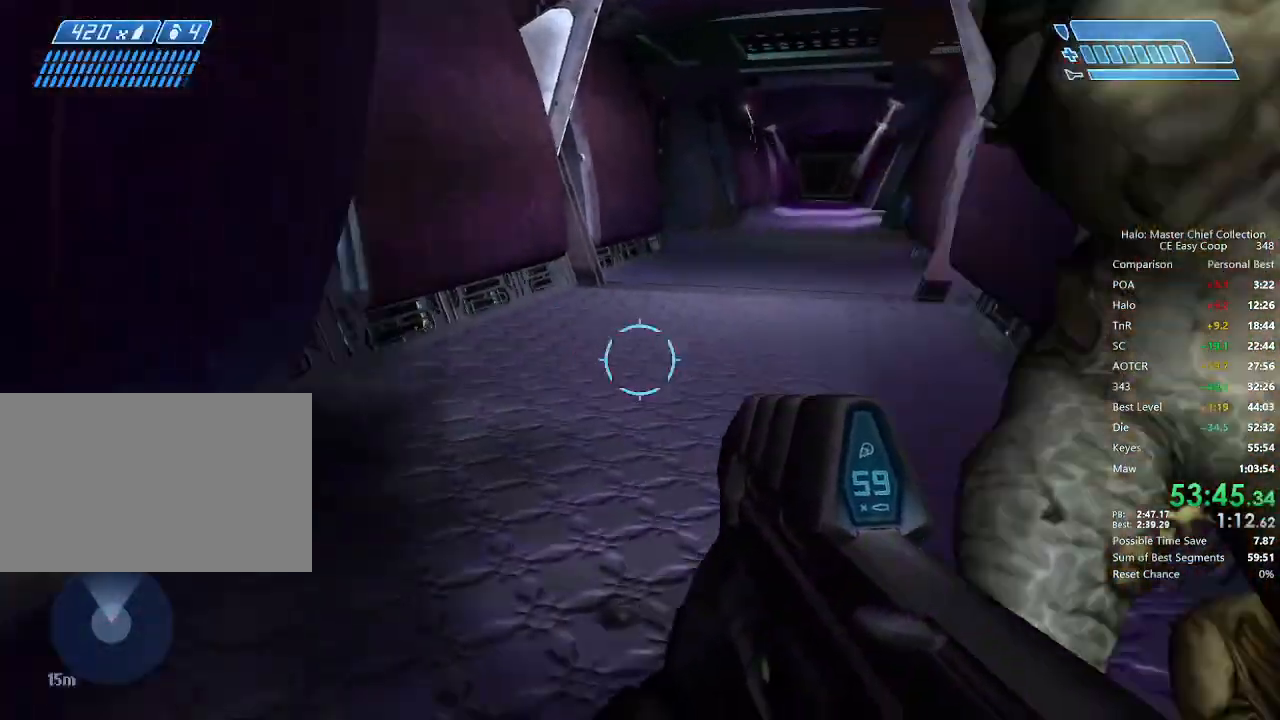
{"keys": ["w"], "mouse": [], "mouse_move": "right", "events": [[209, "c", "up"]]}
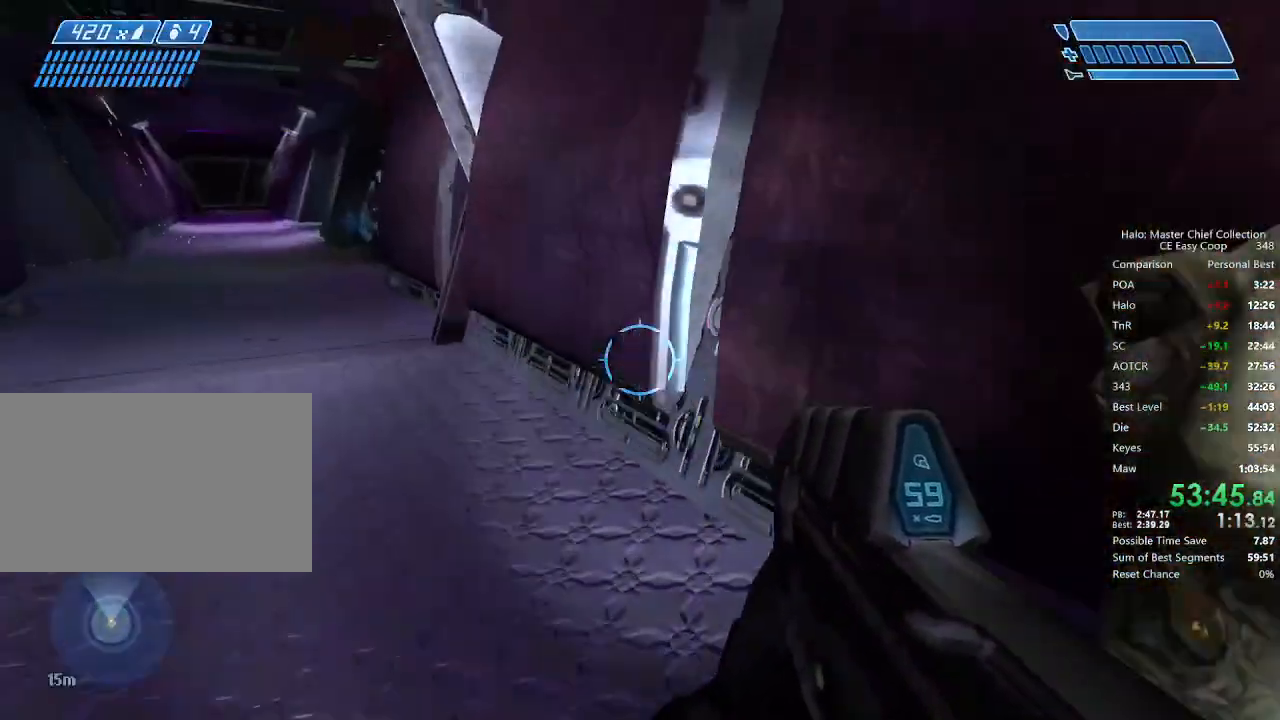
{"keys": ["w"], "mouse": [], "mouse_move": "right", "events": []}
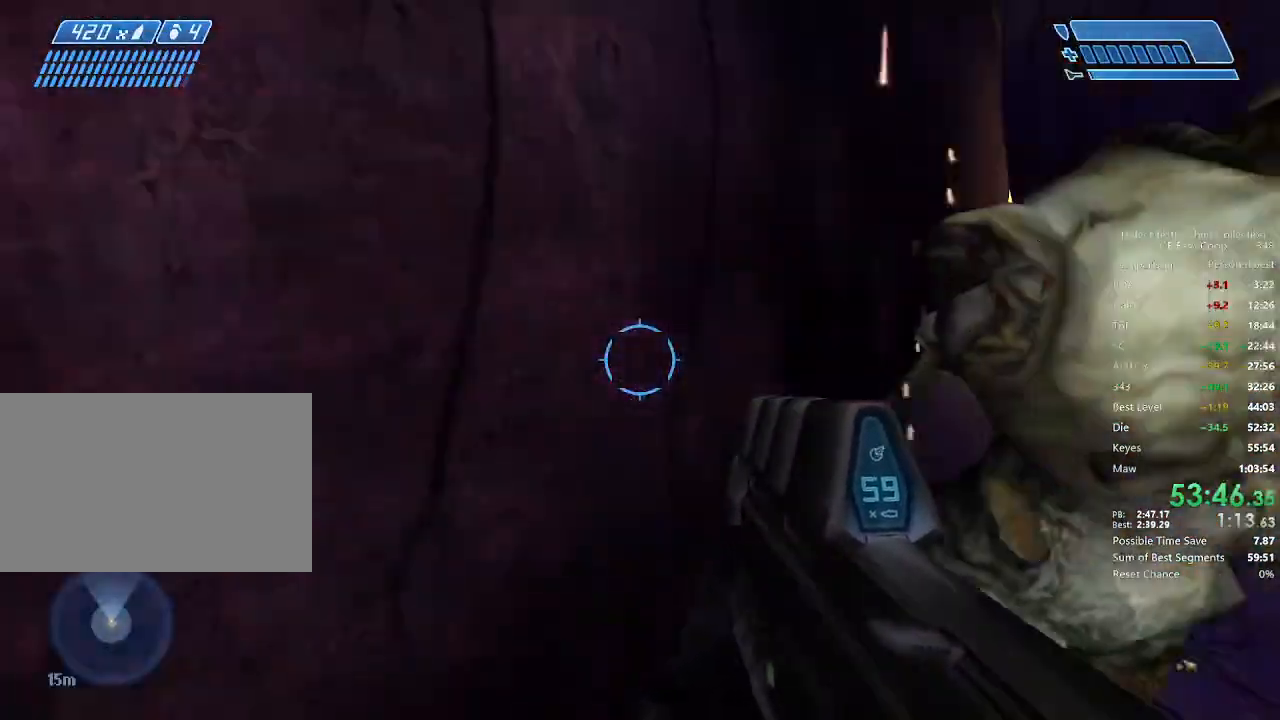
{"keys": [], "mouse": [], "mouse_move": "up-right", "events": [[250, "w", "up"]]}
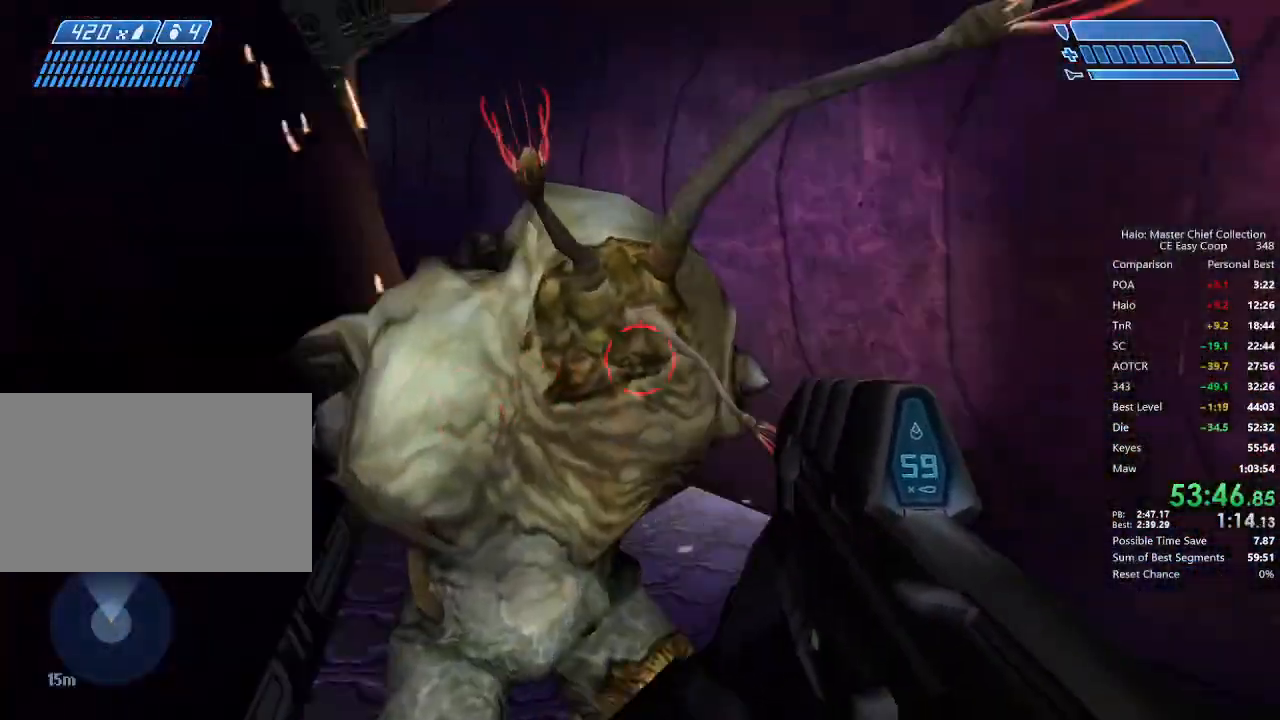
{"keys": [], "mouse": [], "mouse_move": "left", "events": [[167, "mouse_left", "down"], [250, "mouse_left", "up"]]}
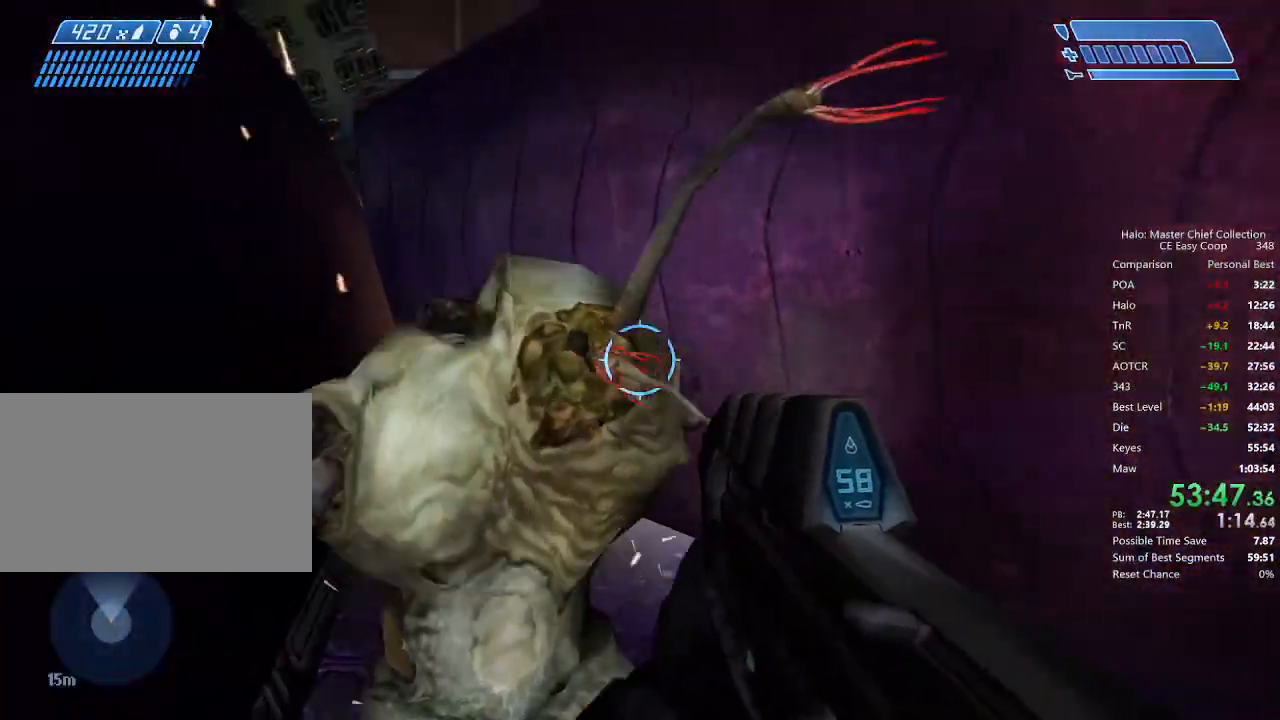
{"keys": ["w"], "mouse": [], "mouse_move": "still", "events": [[42, "mouse_left", "down"], [84, "mouse_left", "up"], [375, "mouse_left", "down"], [417, "mouse_left", "up"], [500, "w", "down"]]}
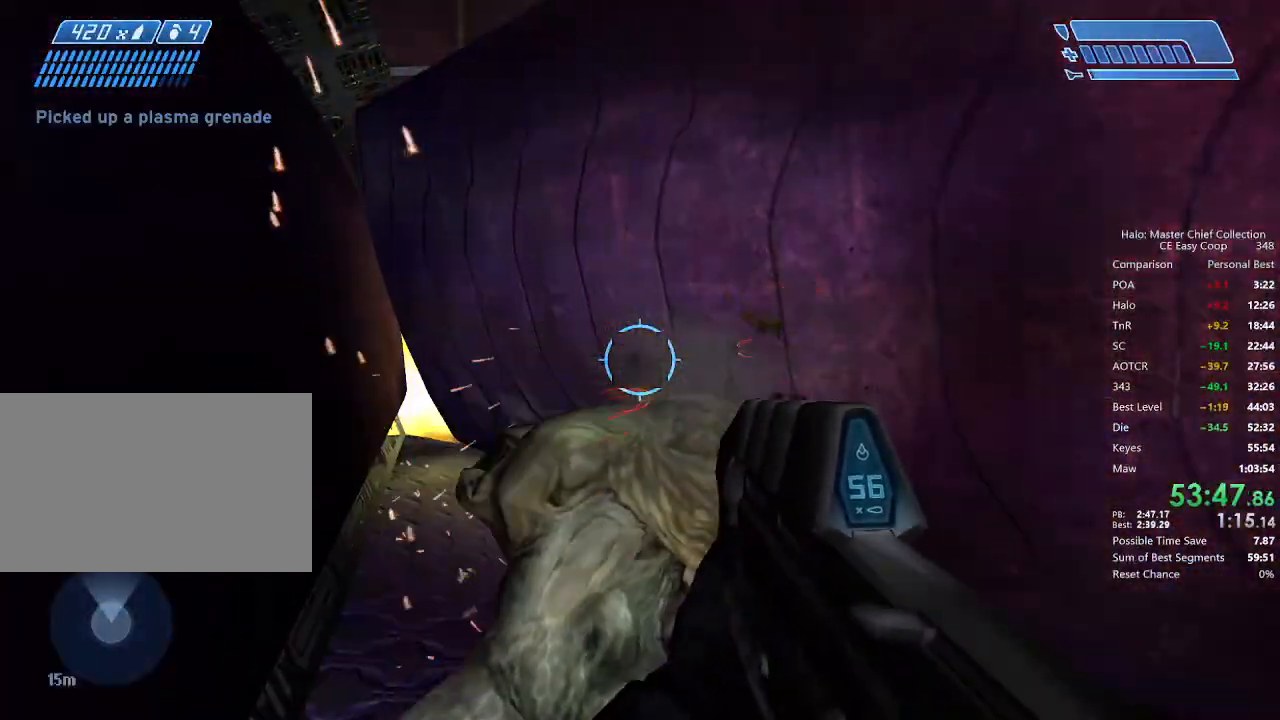
{"keys": ["c"], "mouse": [], "mouse_move": "still", "events": [[334, "c", "down"], [500, "w", "up"]]}
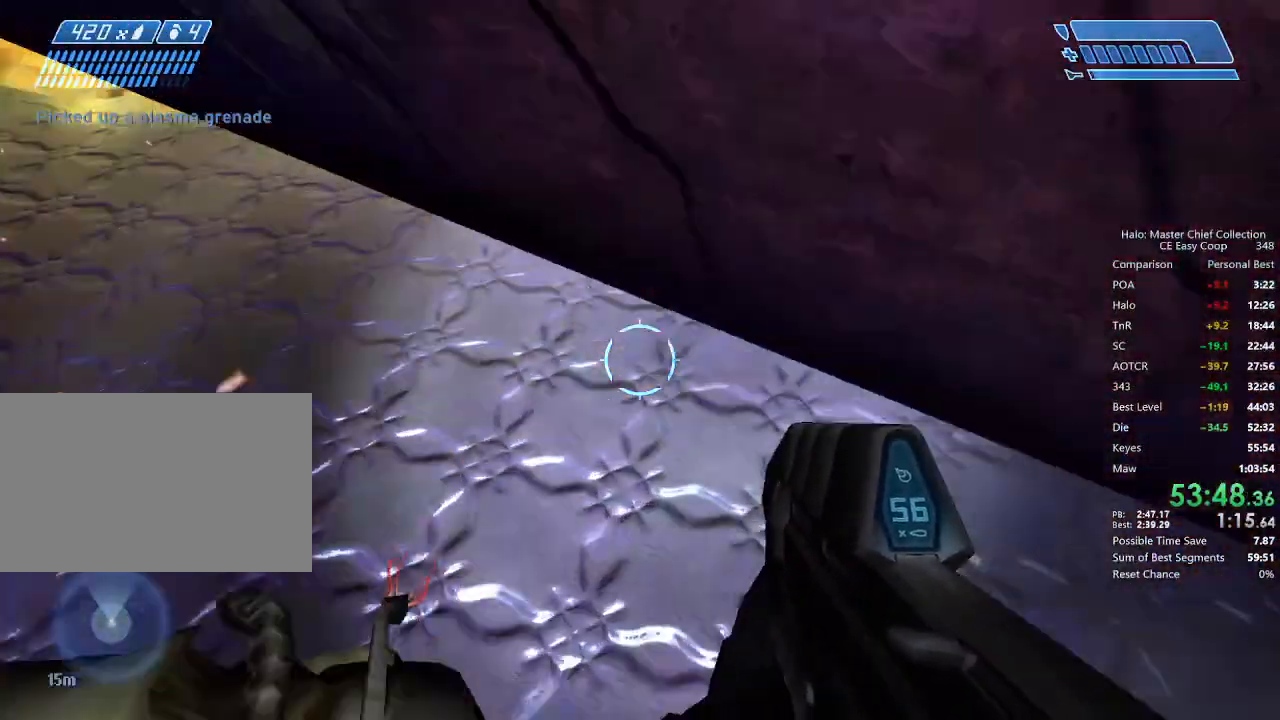
{"keys": ["c"], "mouse": [], "mouse_move": "down", "events": [[125, "w", "down"], [459, "w", "up"]]}
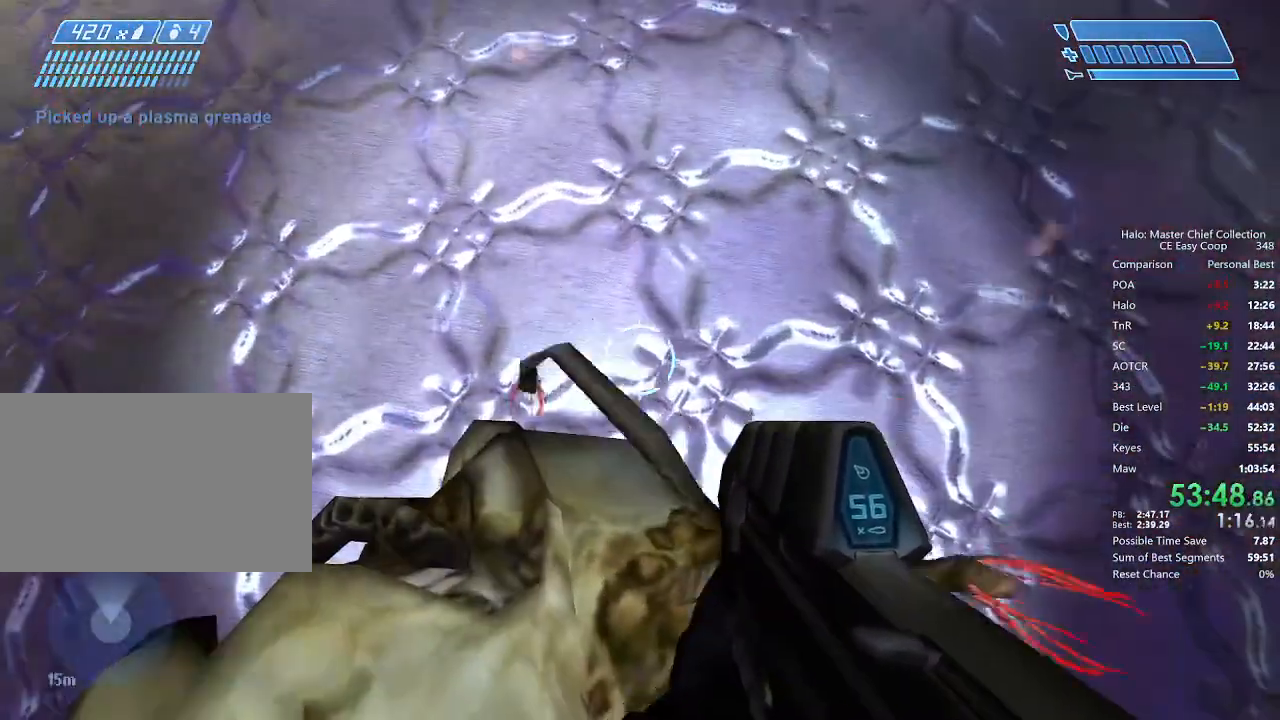
{"keys": ["c", "w"], "mouse": [], "mouse_move": "still", "events": [[42, "w", "down"]]}
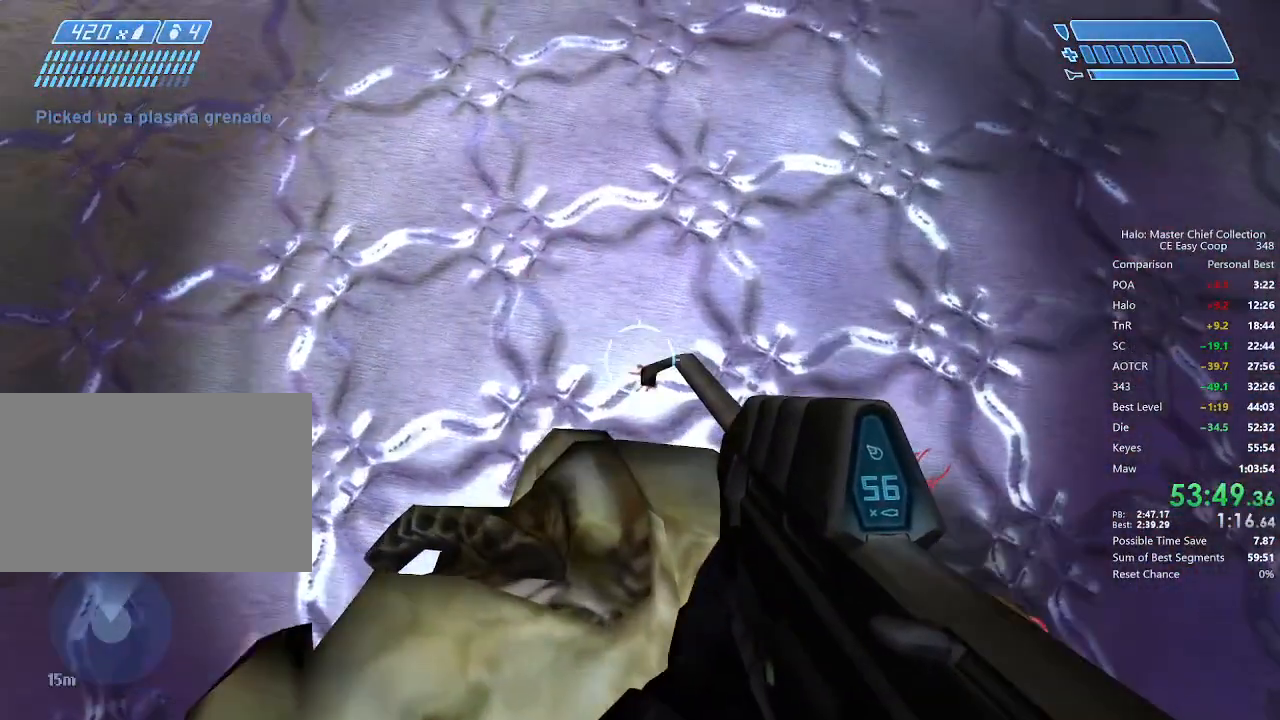
{"keys": ["c"], "mouse": [], "mouse_move": "still", "events": [[250, "w", "up"]]}
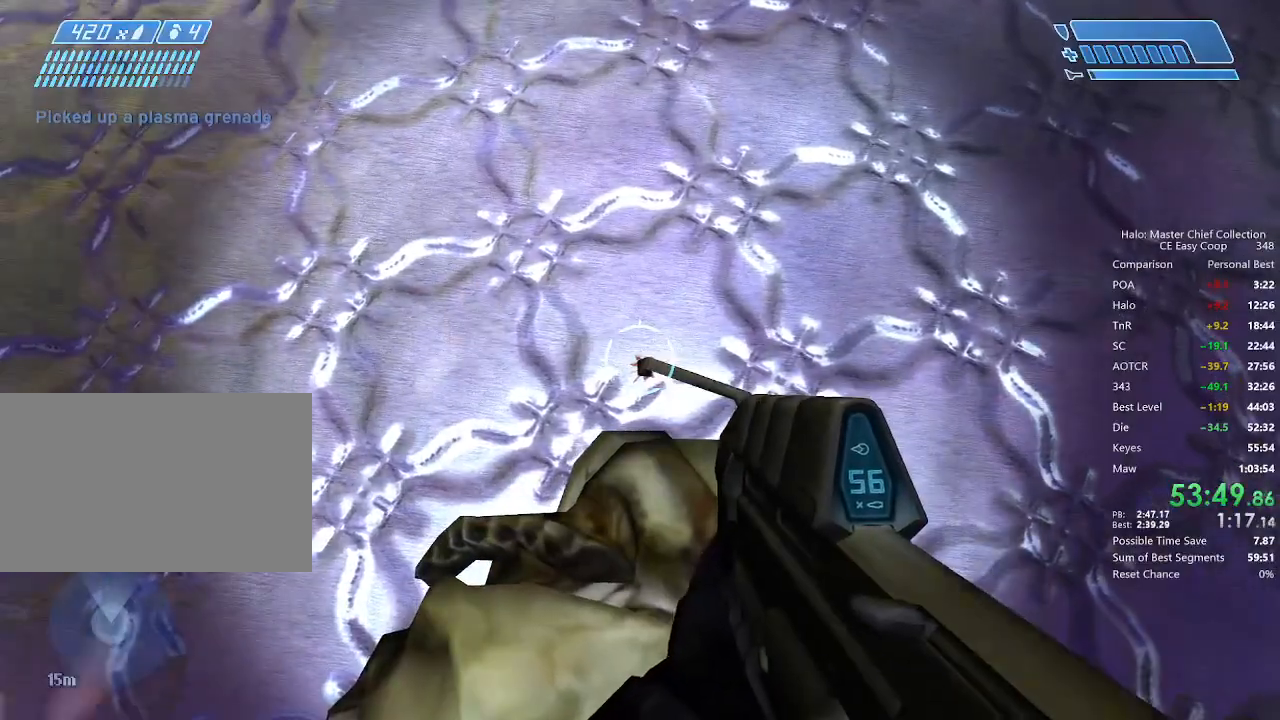
{"keys": ["c"], "mouse": [], "mouse_move": "still", "events": [[42, "w", "down"], [84, "w", "up"]]}
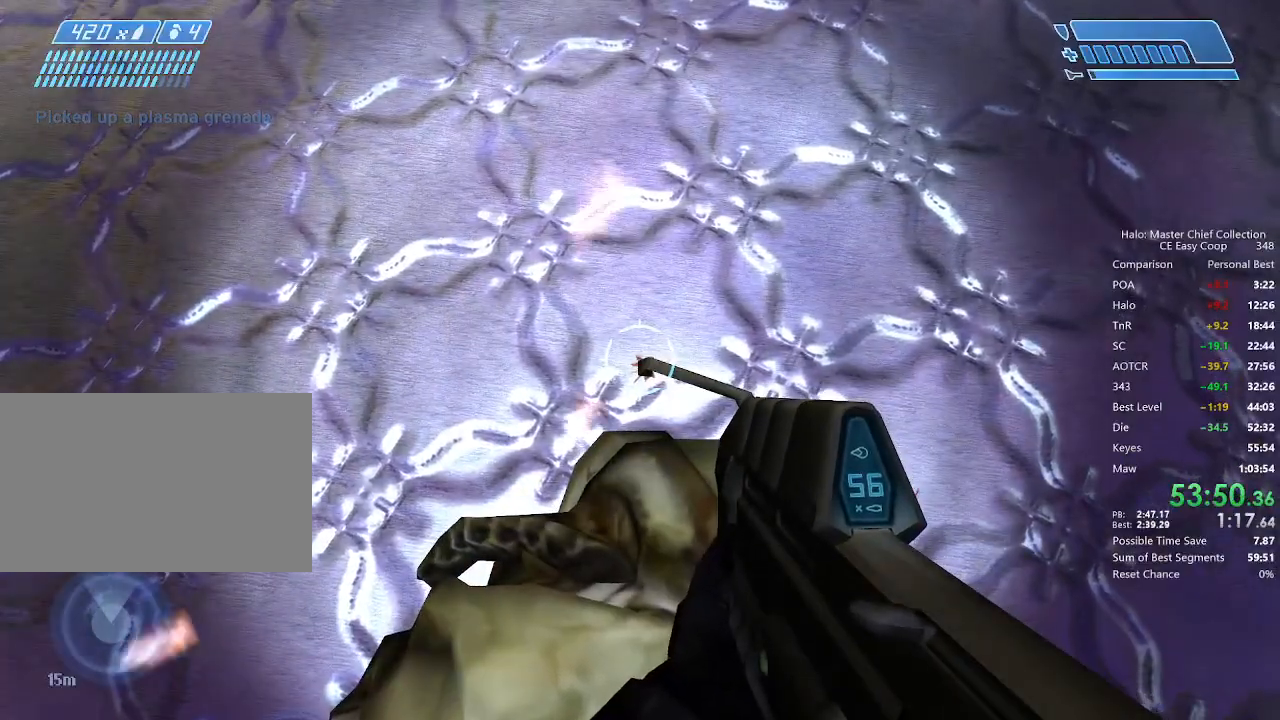
{"keys": ["c"], "mouse": [], "mouse_move": "still", "events": []}
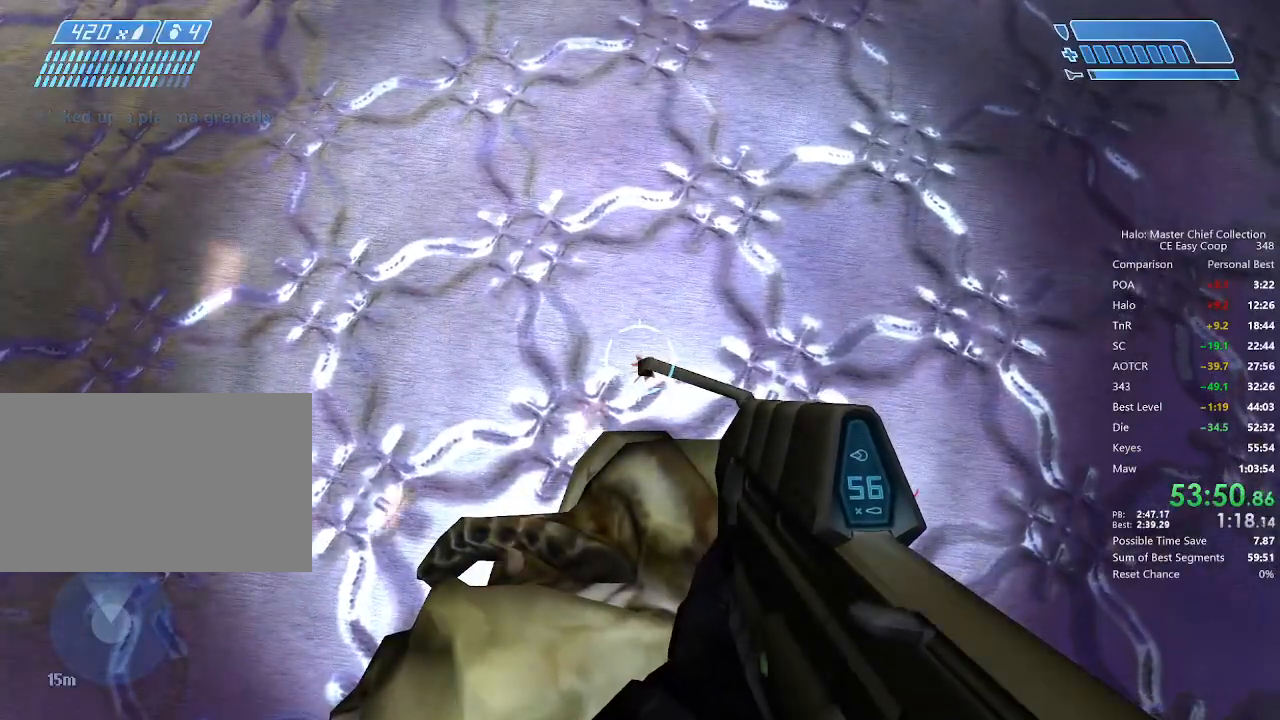
{"keys": ["c"], "mouse": [], "mouse_move": "still", "events": []}
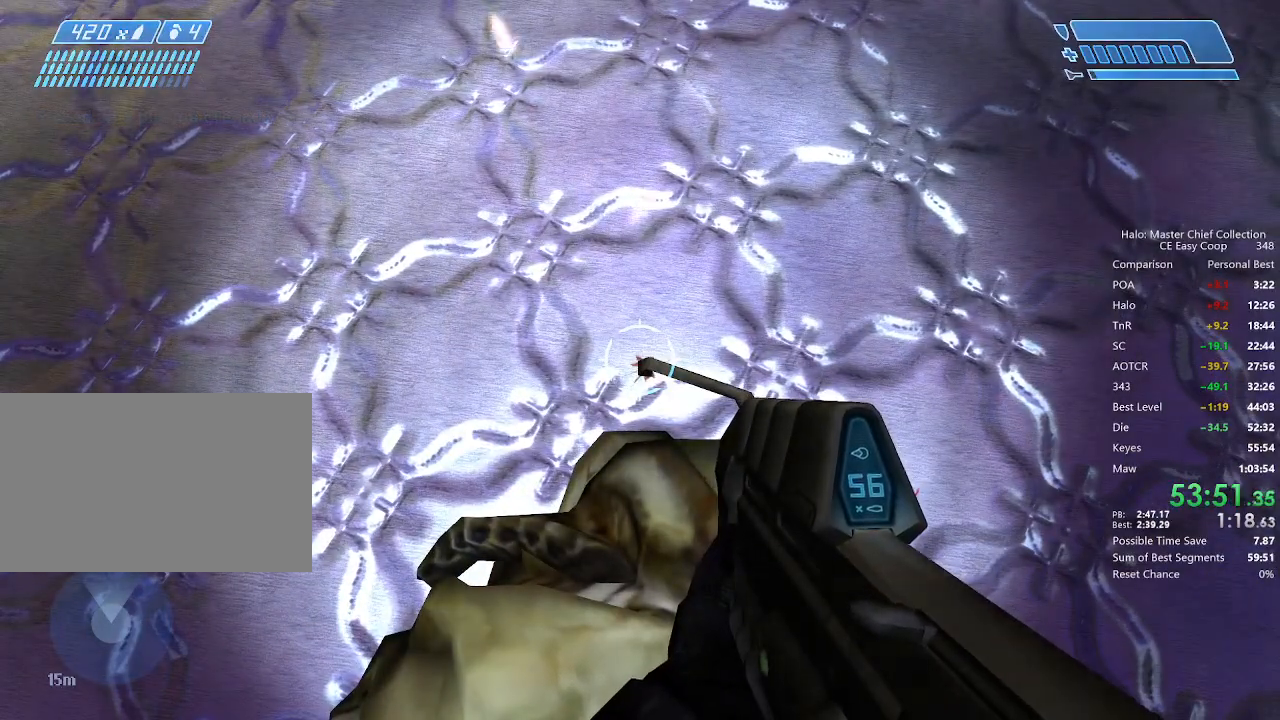
{"keys": ["c"], "mouse": [], "mouse_move": "still", "events": []}
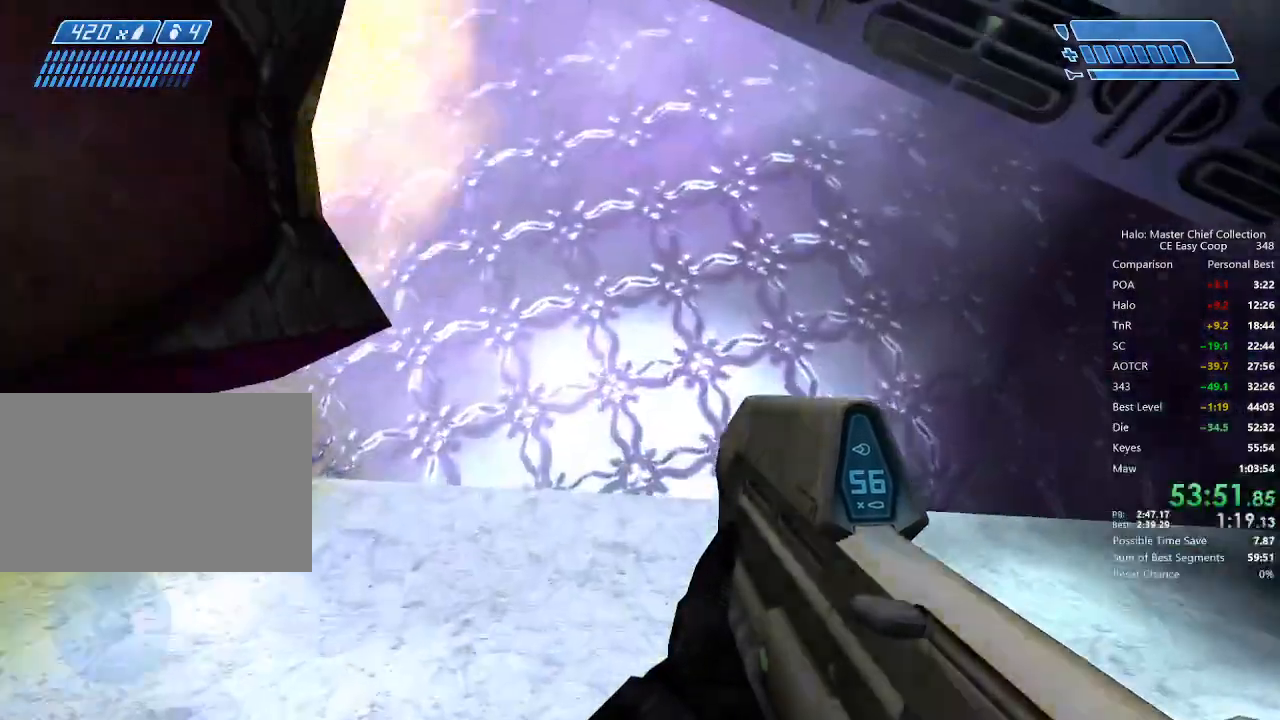
{"keys": ["w"], "mouse": [], "mouse_move": "up-left", "events": [[250, "w", "down"], [292, "c", "up"]]}
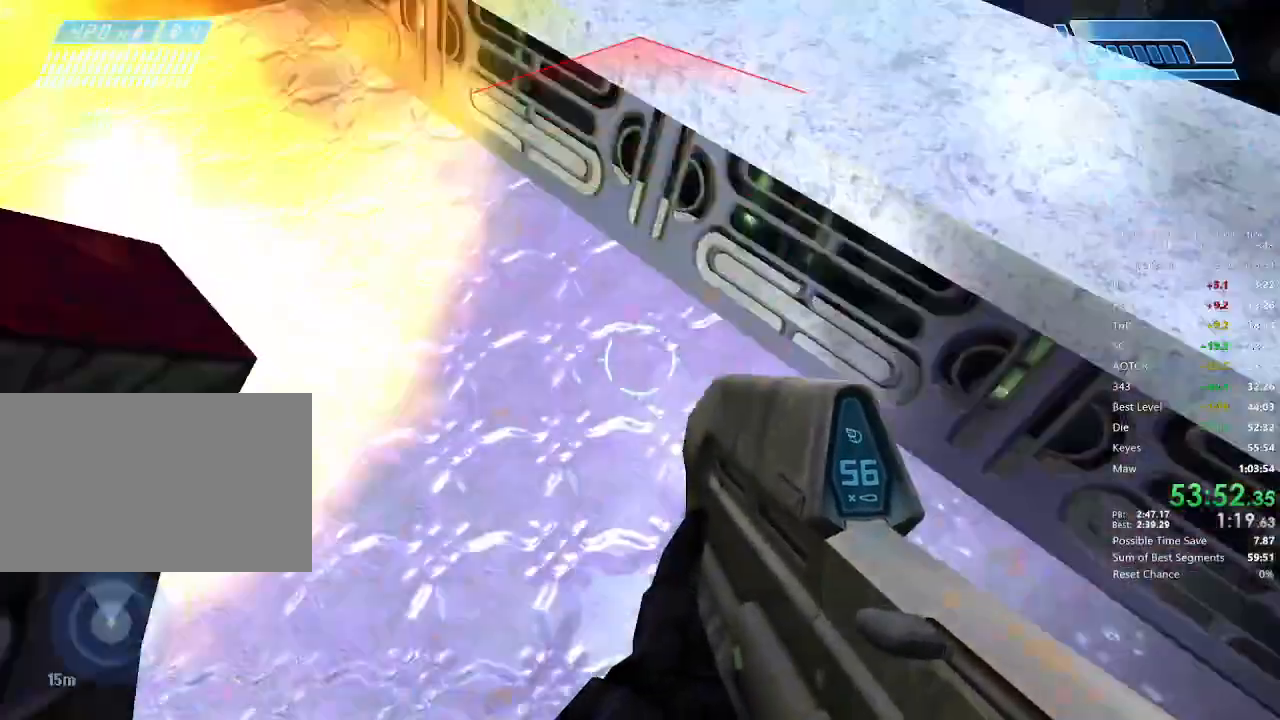
{"keys": ["c", "w"], "mouse": [], "mouse_move": "left", "events": [[167, "4", "down"], [167, "space", "down"], [459, "4", "up"], [459, "space", "up"], [500, "c", "down"]]}
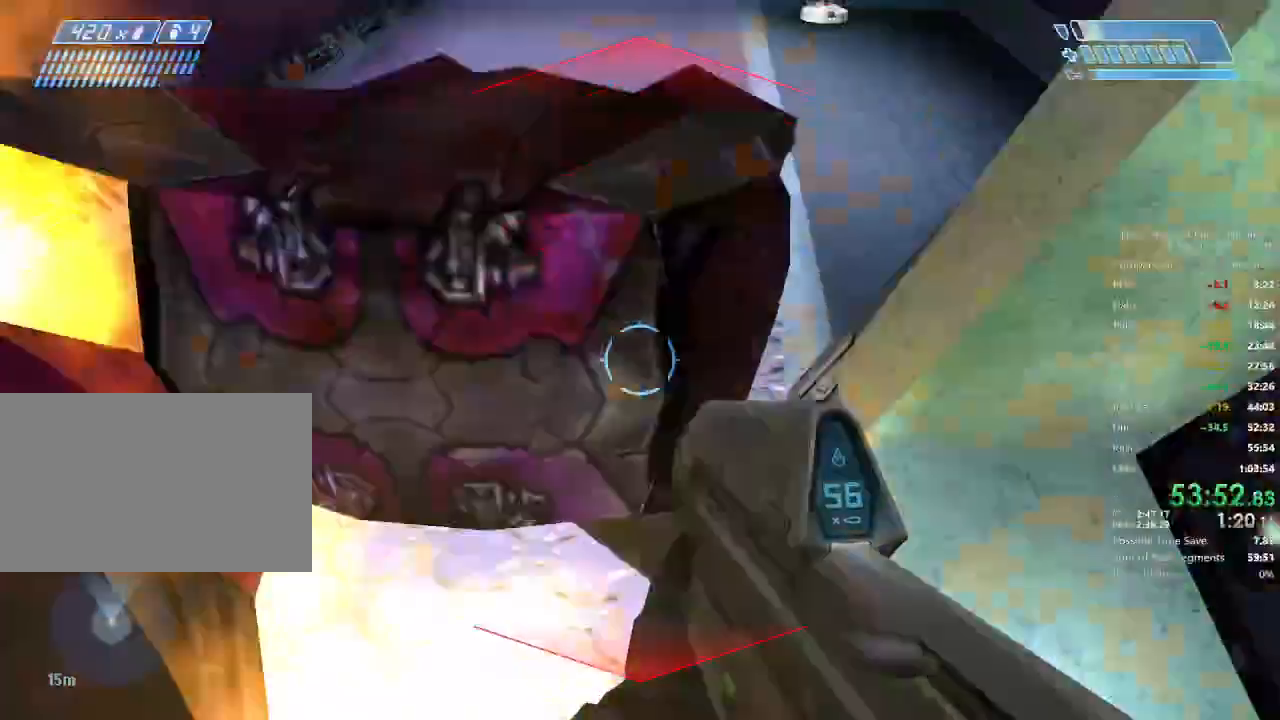
{"keys": ["r", "w"], "mouse": [], "mouse_move": "still", "events": [[292, "c", "up"], [459, "r", "down"]]}